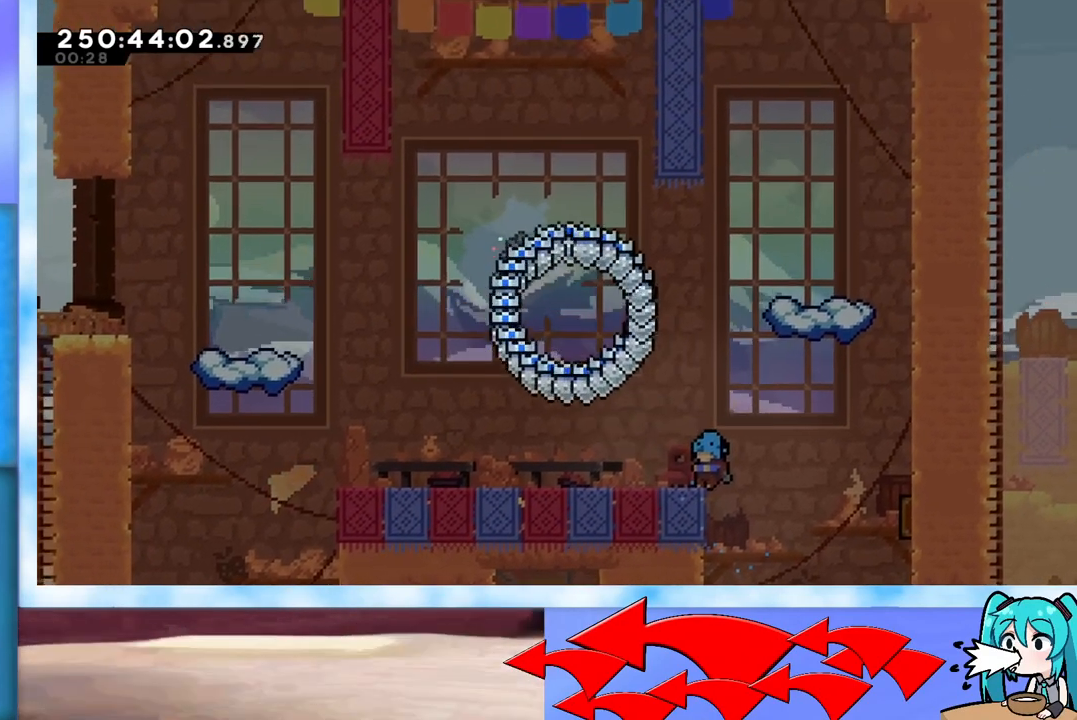
Gameplay with keyboard; each line is a JSON object with the keys held at the frame after it. "events" lists presses ("down") and releases ("up") of "dash", "demo", "down", "grab", "j2", "jump", "left", "pause", "right" and "up" between this image and that frame as [ms after this image, input, new state], when the widget could be followed in between. No other keys are recorded. Mouse input is not recorded. Key names are as the overlay labels them; some are game actions (e.g. jump) rather than physical keys.
{"keys": [], "events": []}
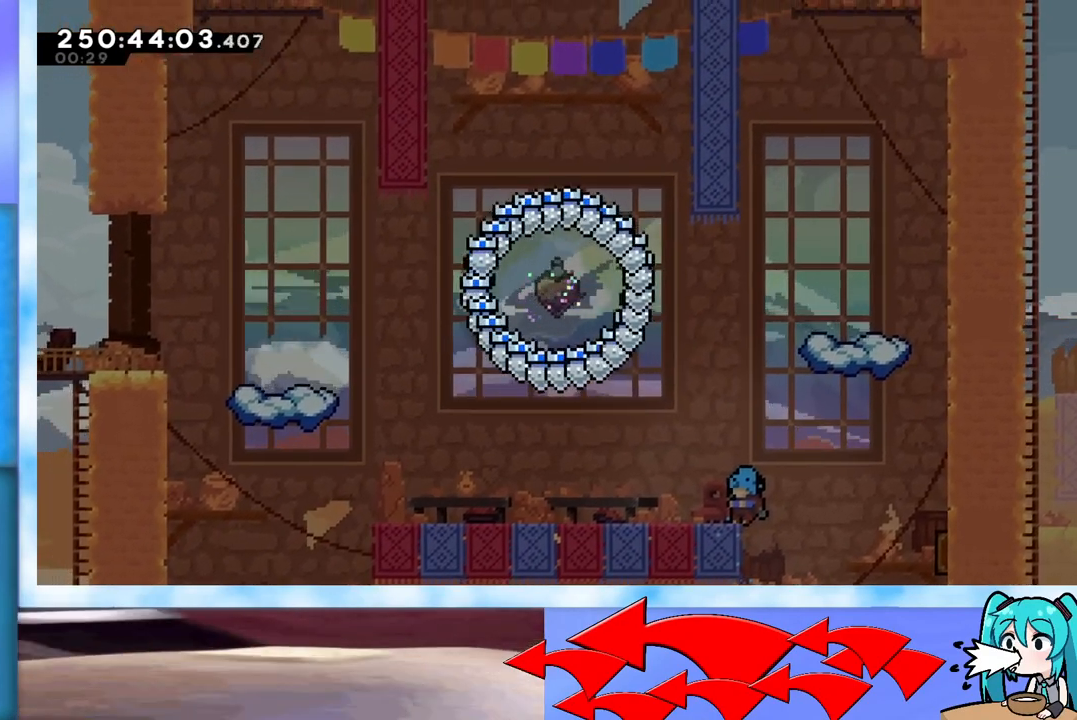
{"keys": [], "events": []}
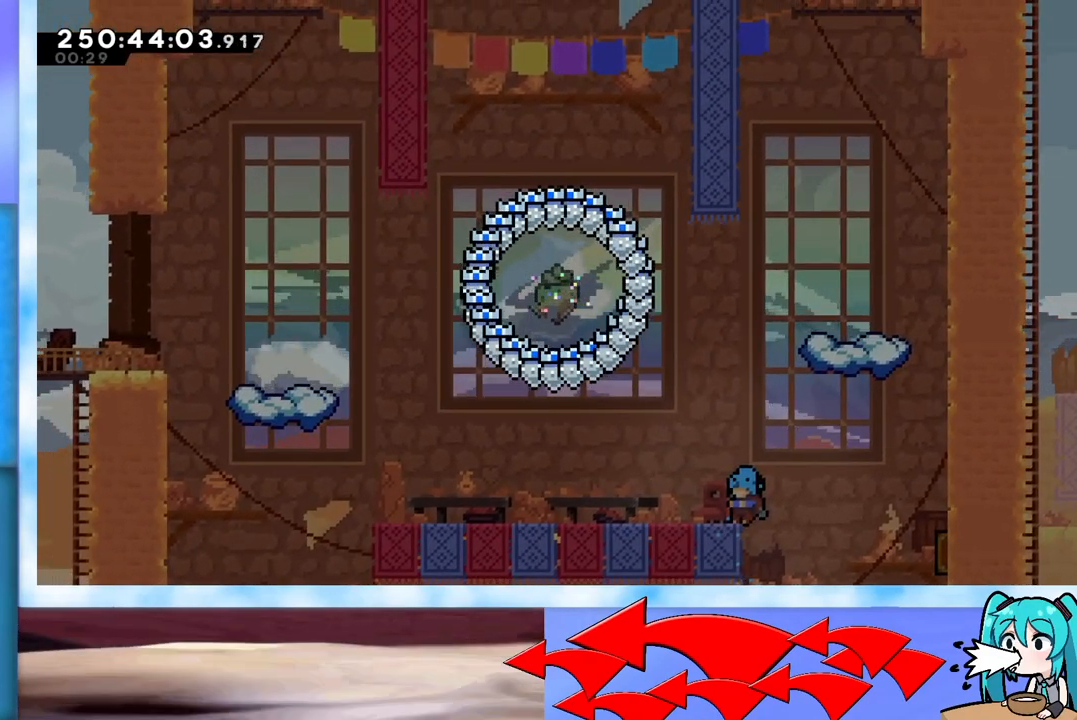
{"keys": [], "events": []}
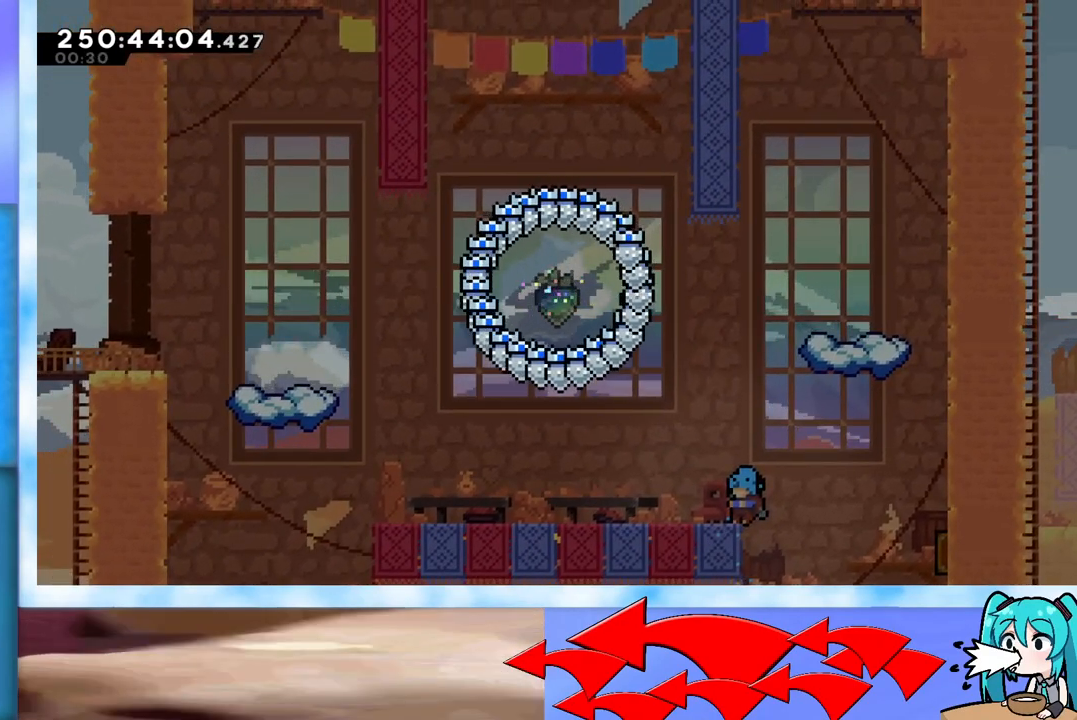
{"keys": [], "events": []}
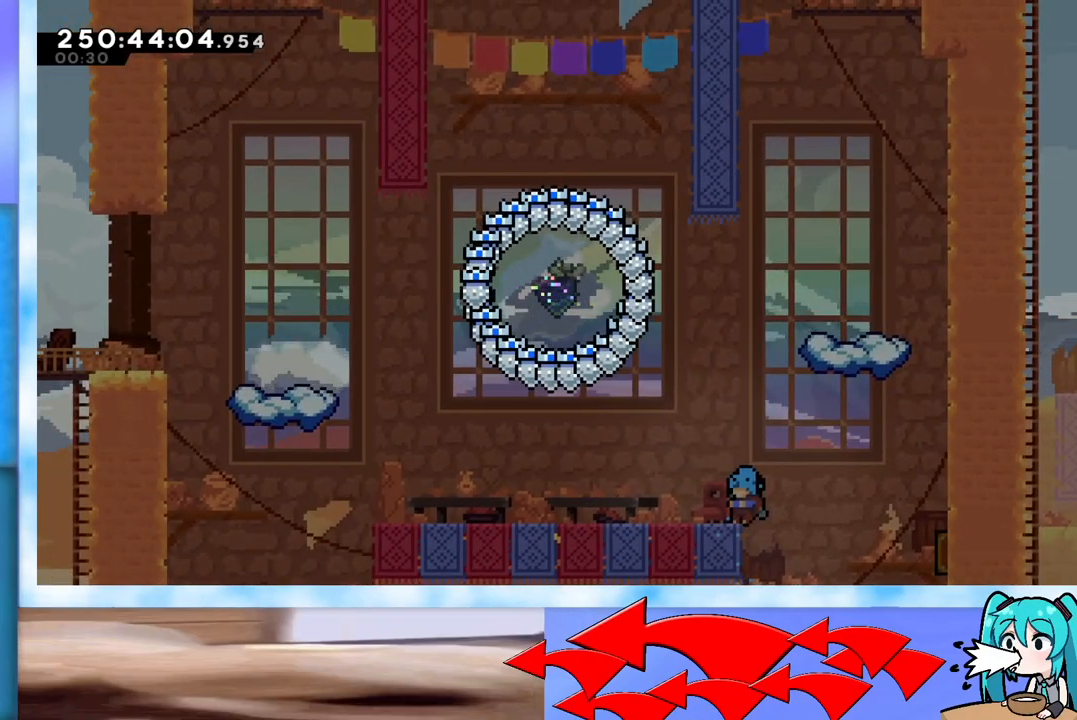
{"keys": [], "events": []}
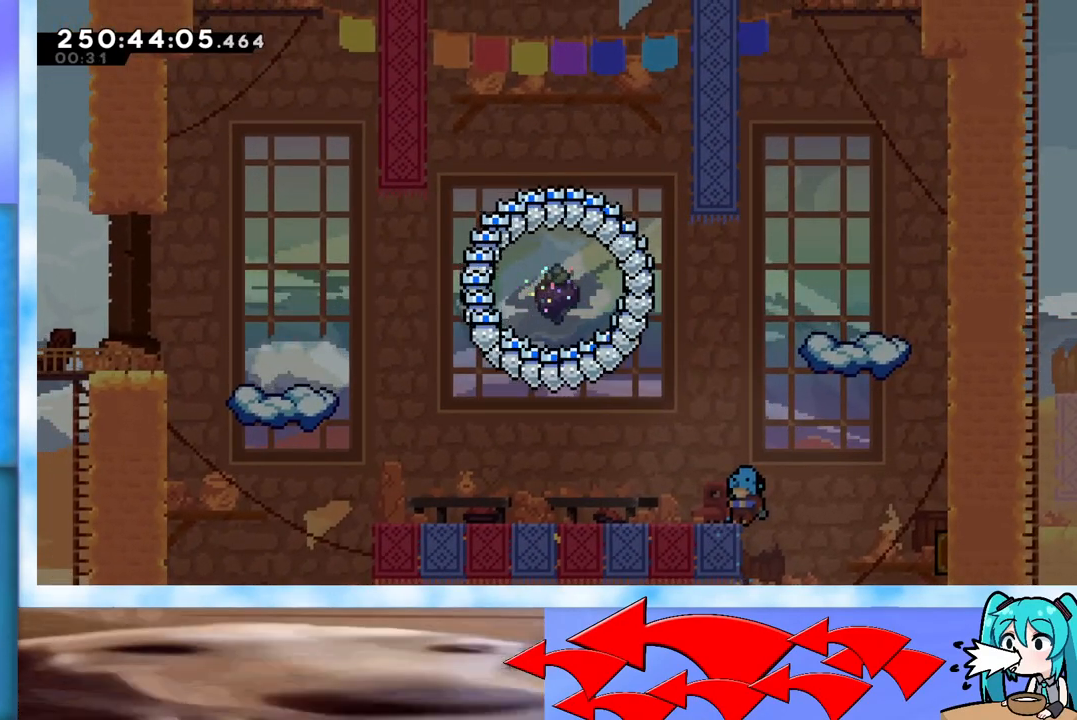
{"keys": [], "events": []}
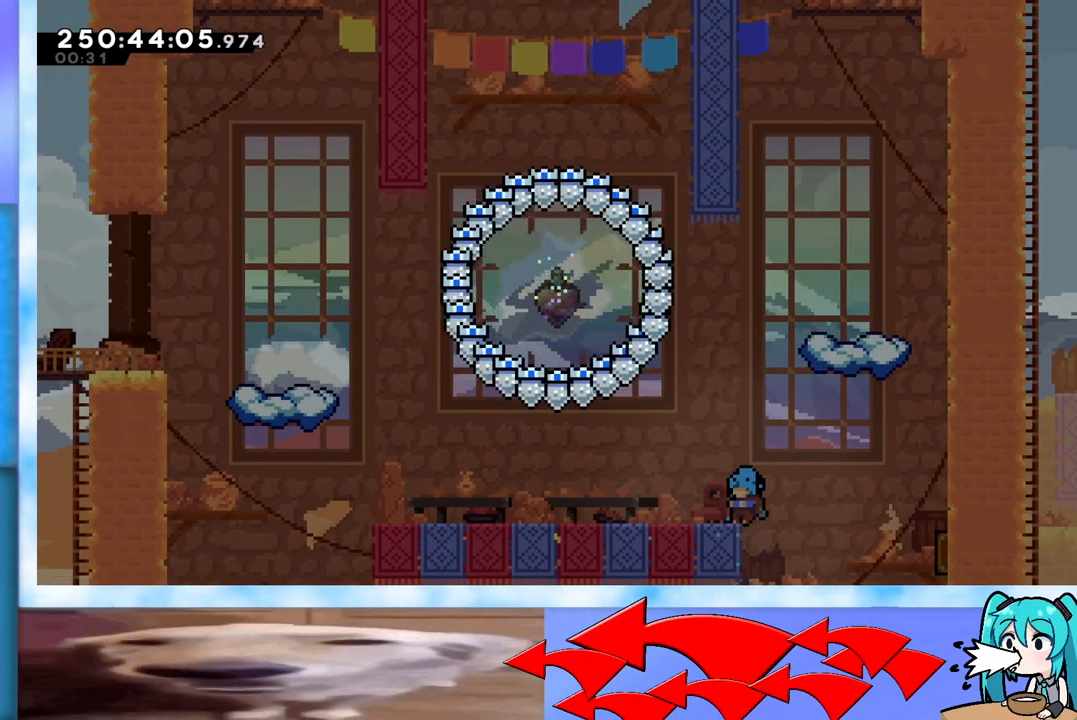
{"keys": [], "events": []}
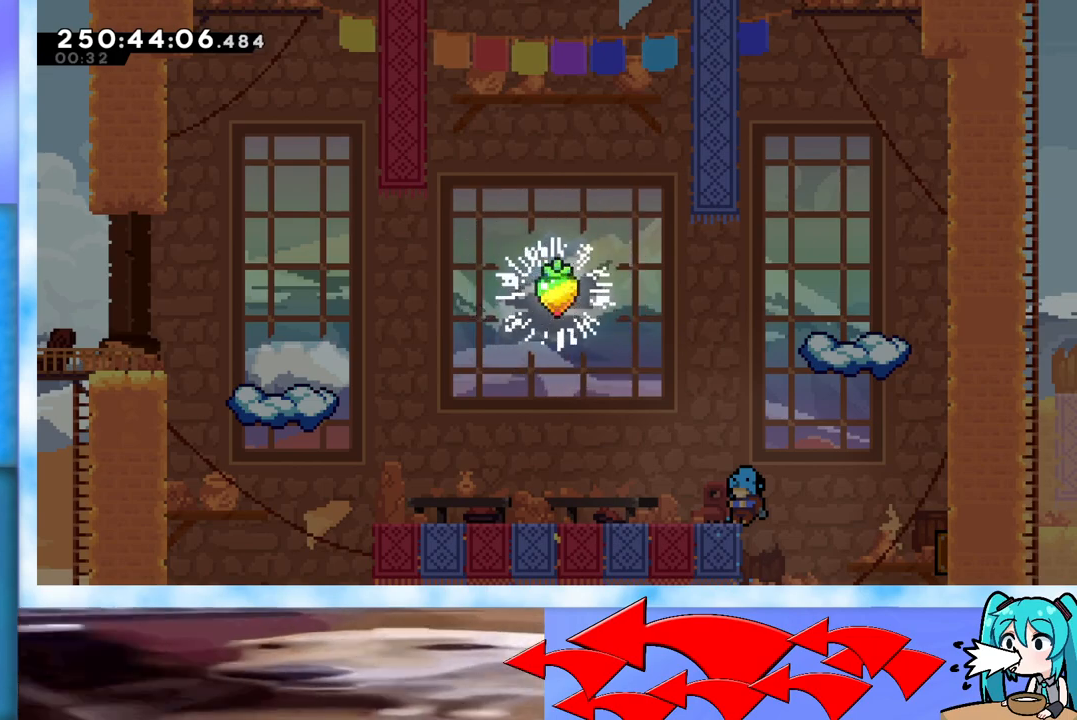
{"keys": ["left"], "events": [[100, "left", "down"]]}
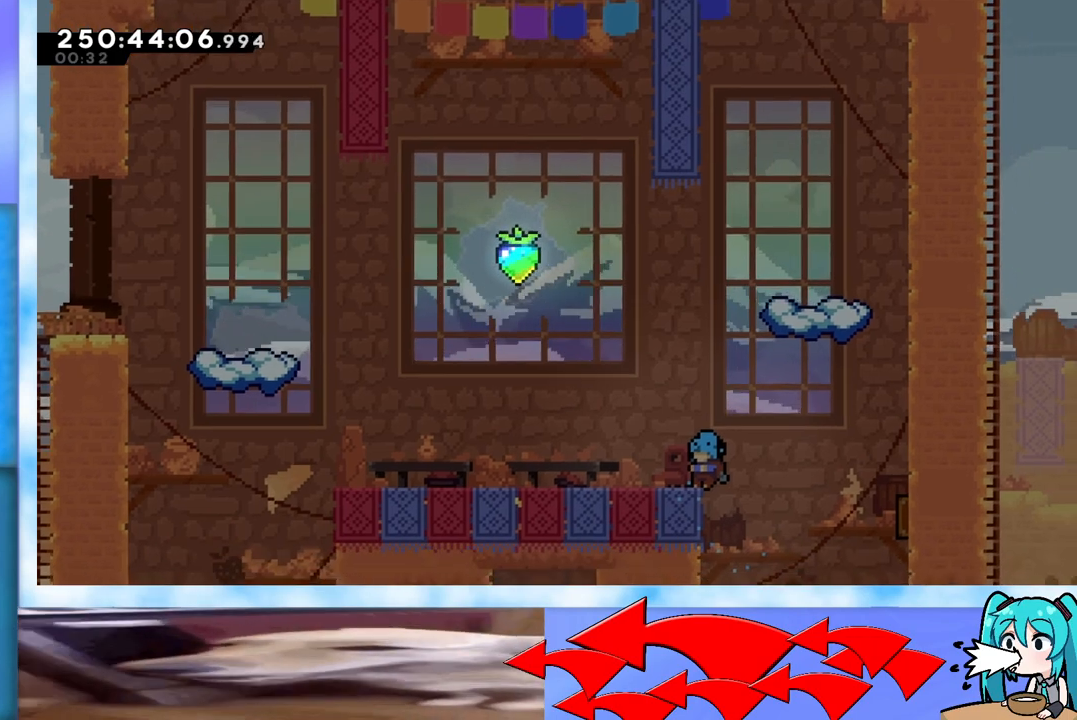
{"keys": ["left"], "events": []}
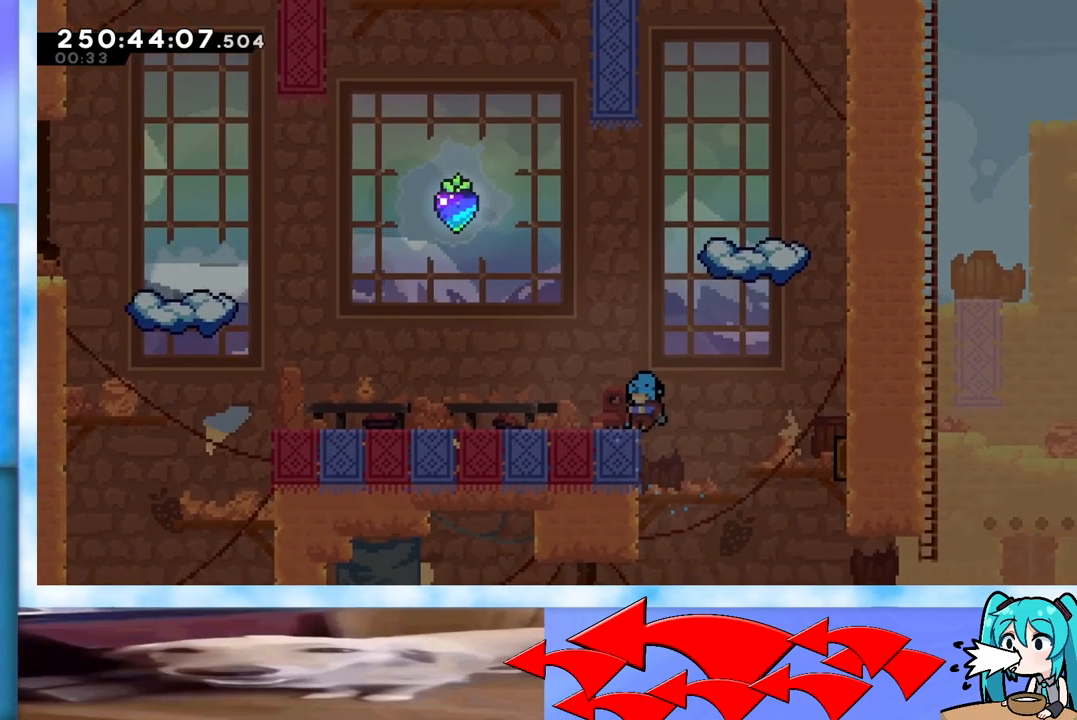
{"keys": ["left"], "events": []}
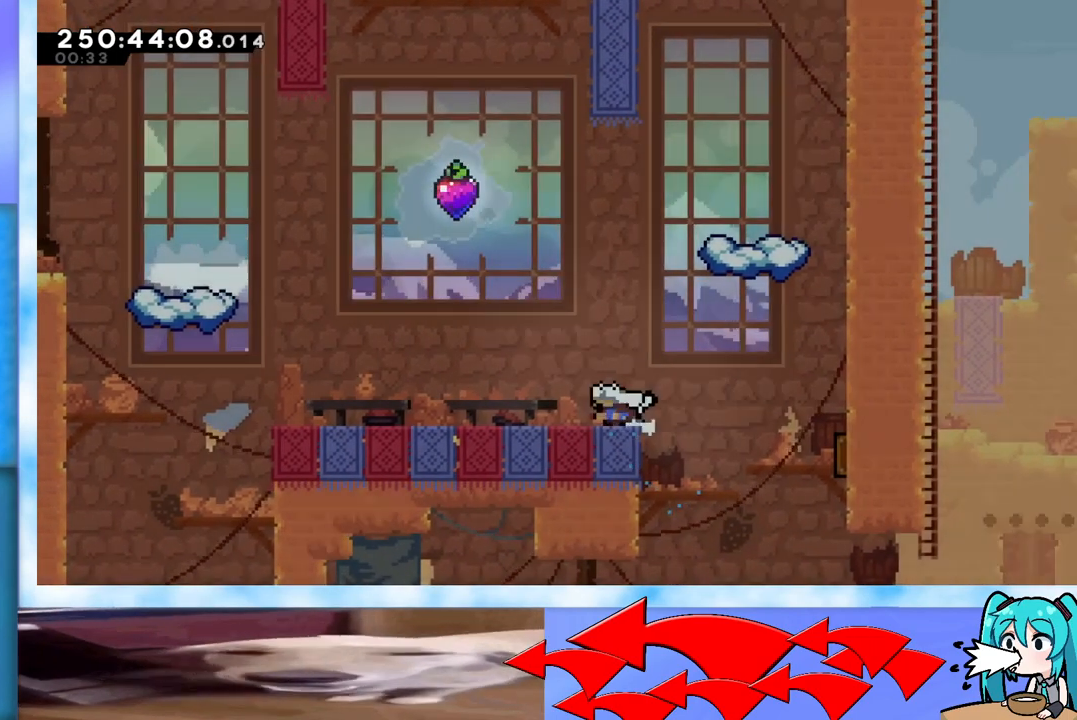
{"keys": ["jump", "left"], "events": [[467, "jump", "down"]]}
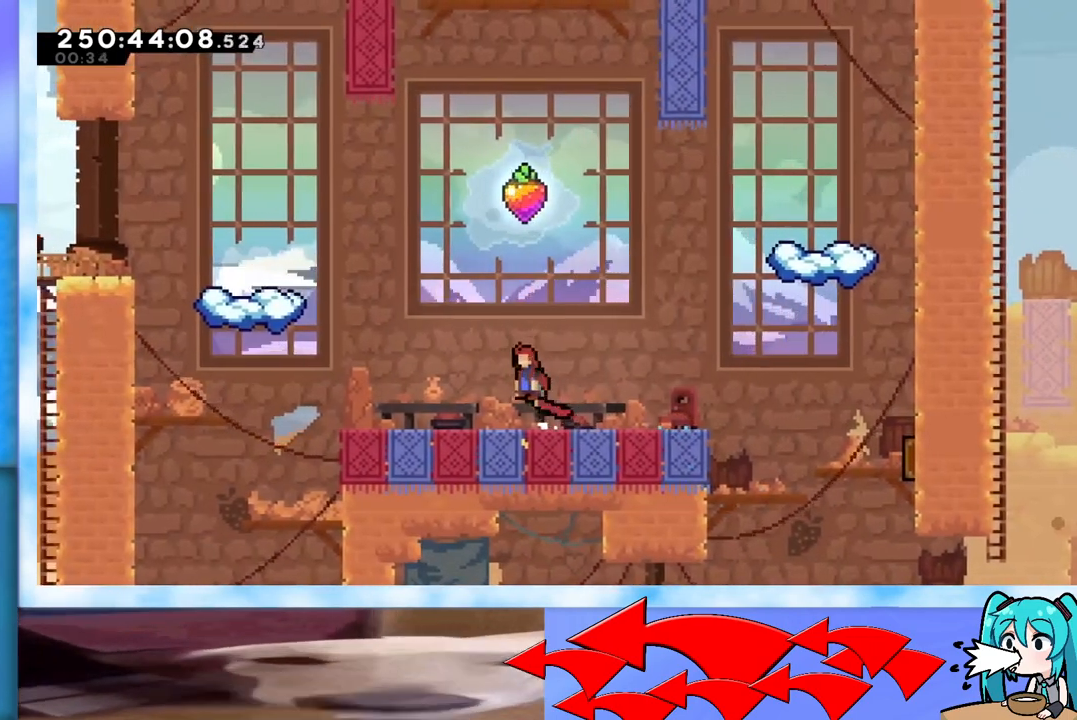
{"keys": ["jump", "up"], "events": [[17, "up", "down"], [217, "left", "up"], [350, "dash", "down"], [484, "dash", "up"]]}
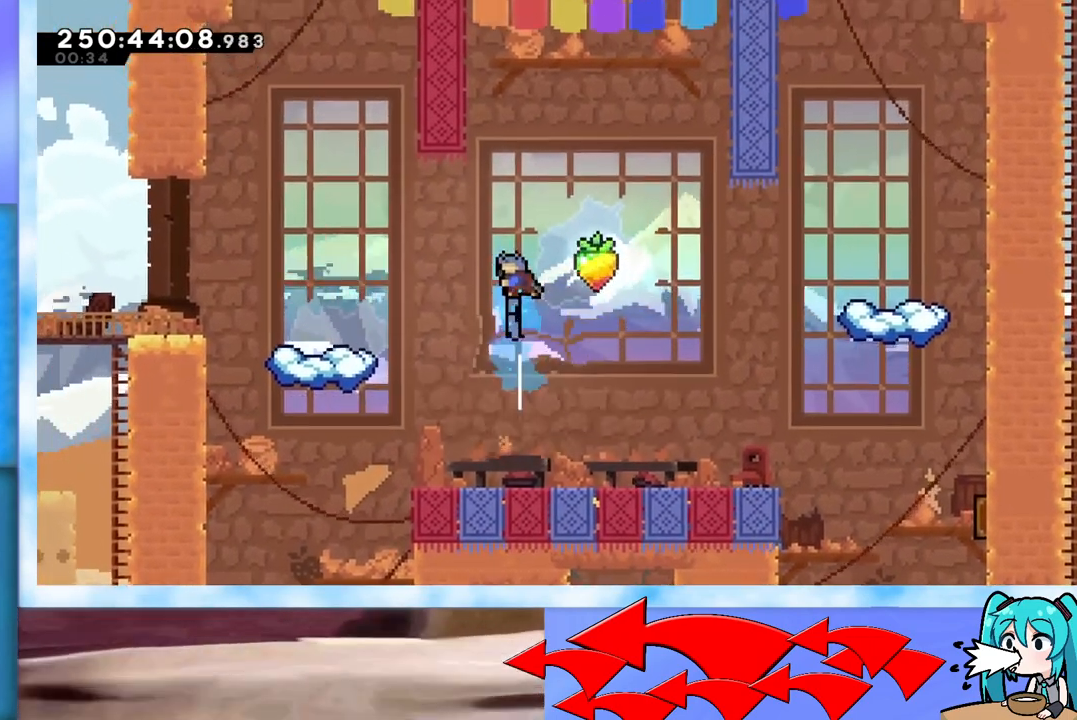
{"keys": ["dash", "down", "left"], "events": [[83, "up", "up"], [183, "right", "down"], [216, "jump", "up"], [383, "down", "down"], [433, "dash", "down"], [433, "left", "down"], [433, "right", "up"]]}
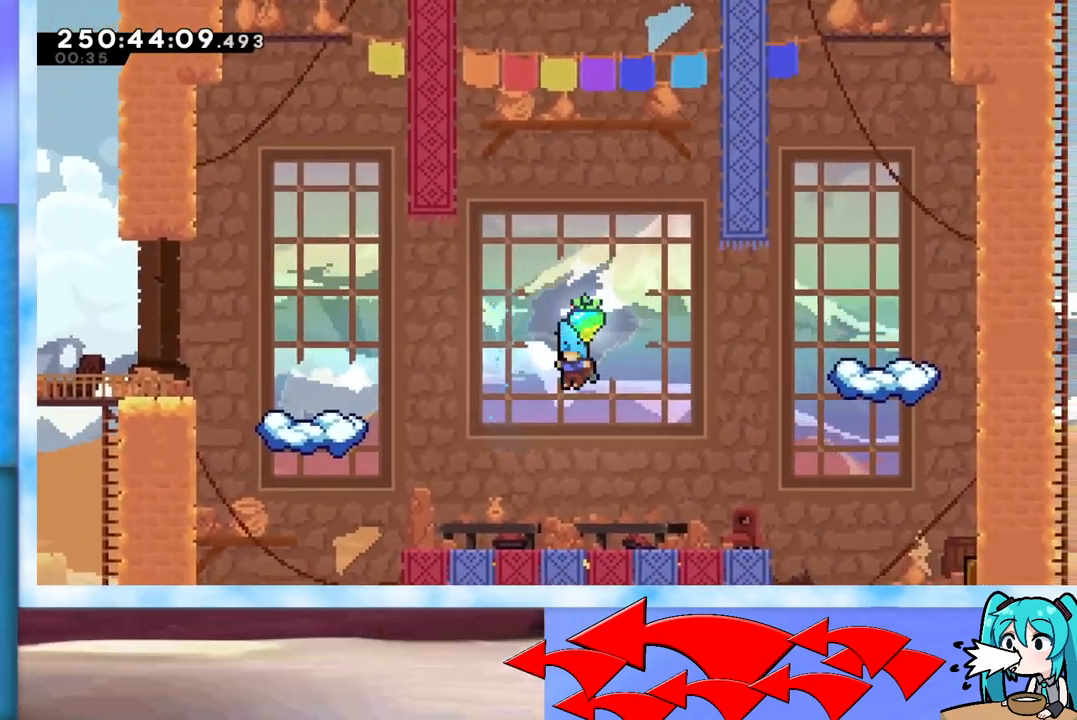
{"keys": ["right"], "events": [[50, "dash", "up"], [100, "left", "up"], [150, "down", "up"], [484, "right", "down"]]}
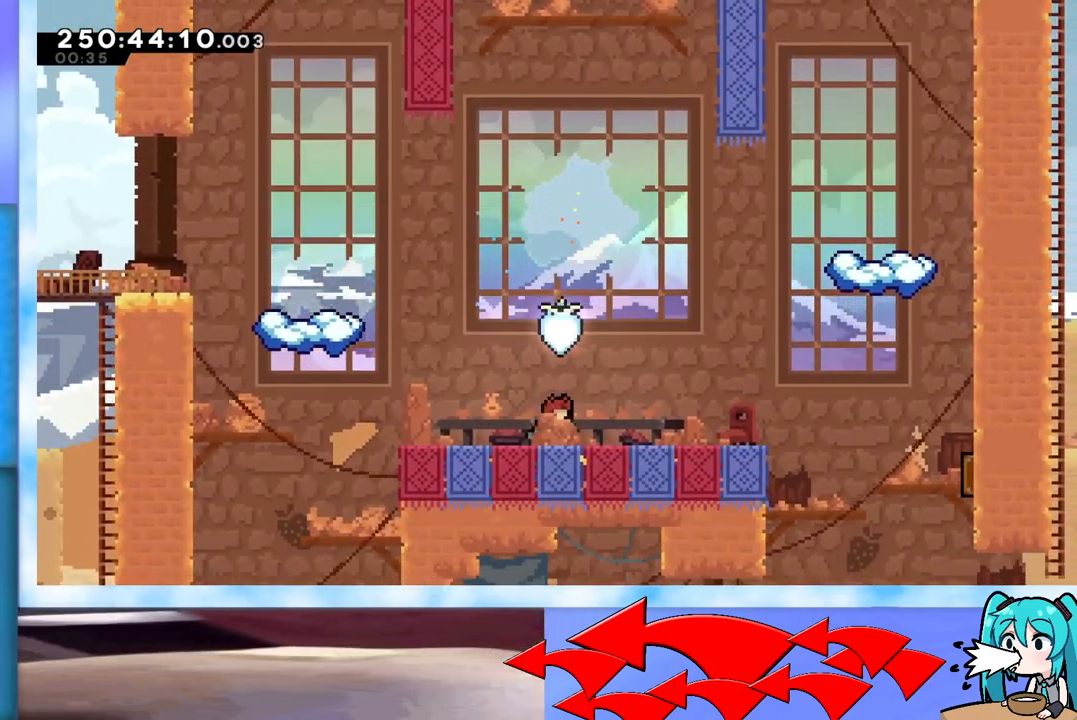
{"keys": [], "events": [[83, "right", "up"]]}
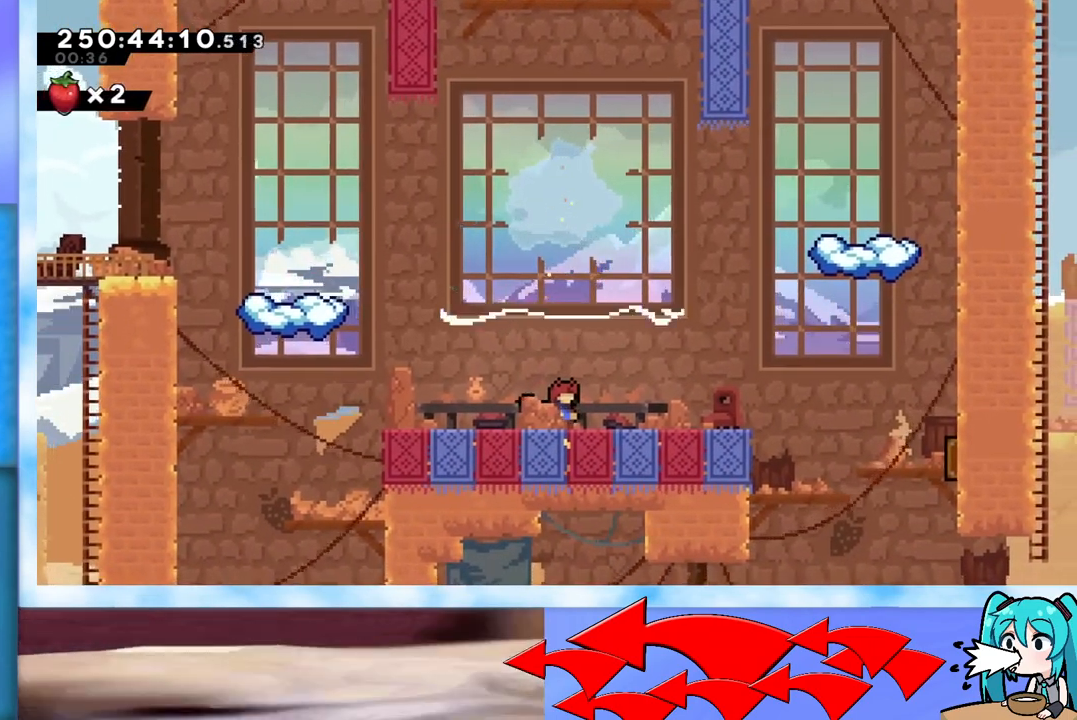
{"keys": [], "events": []}
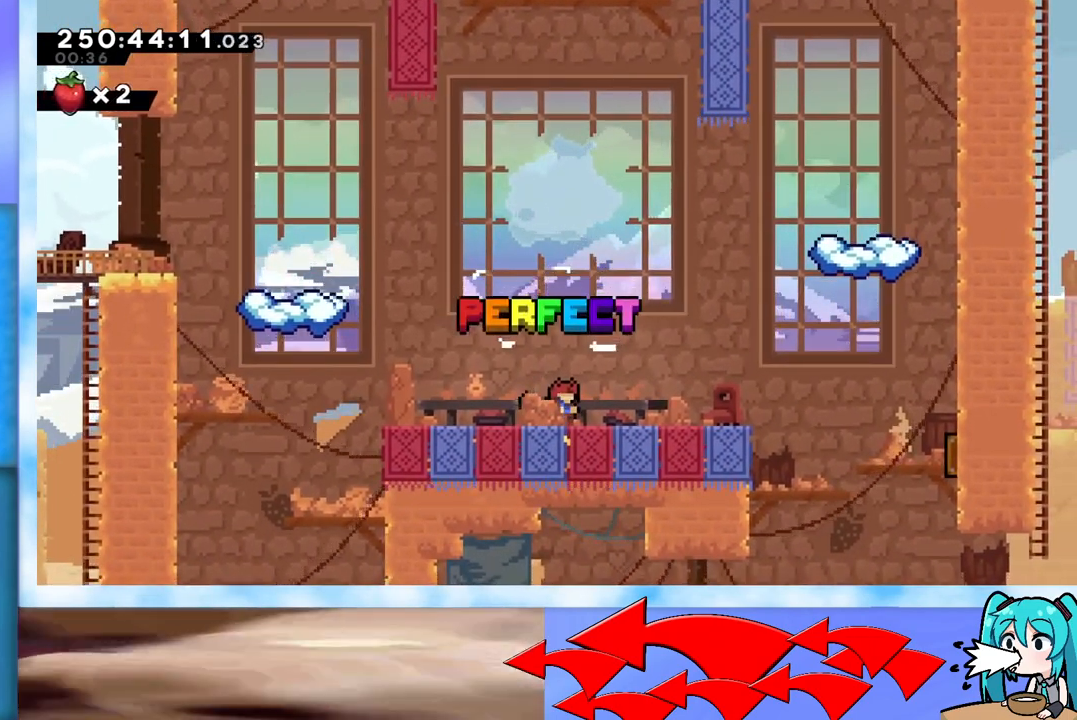
{"keys": ["left"], "events": [[150, "down", "down"], [250, "down", "up"], [433, "left", "down"]]}
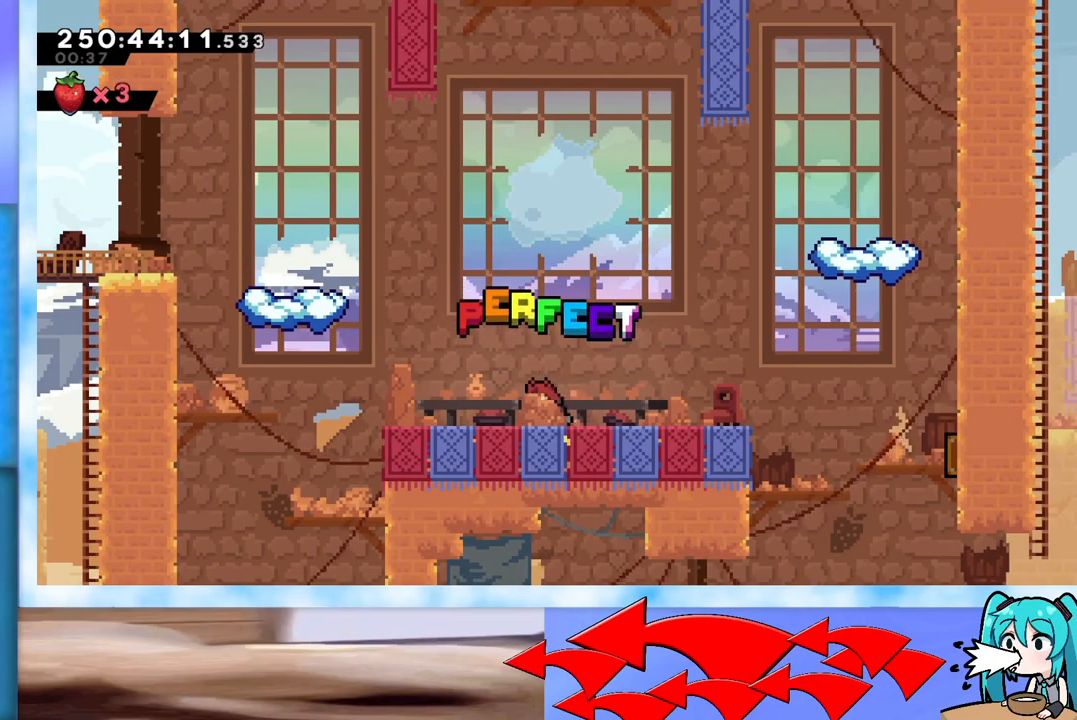
{"keys": ["right"], "events": [[167, "left", "up"], [300, "down", "down"], [400, "down", "up"], [501, "right", "down"]]}
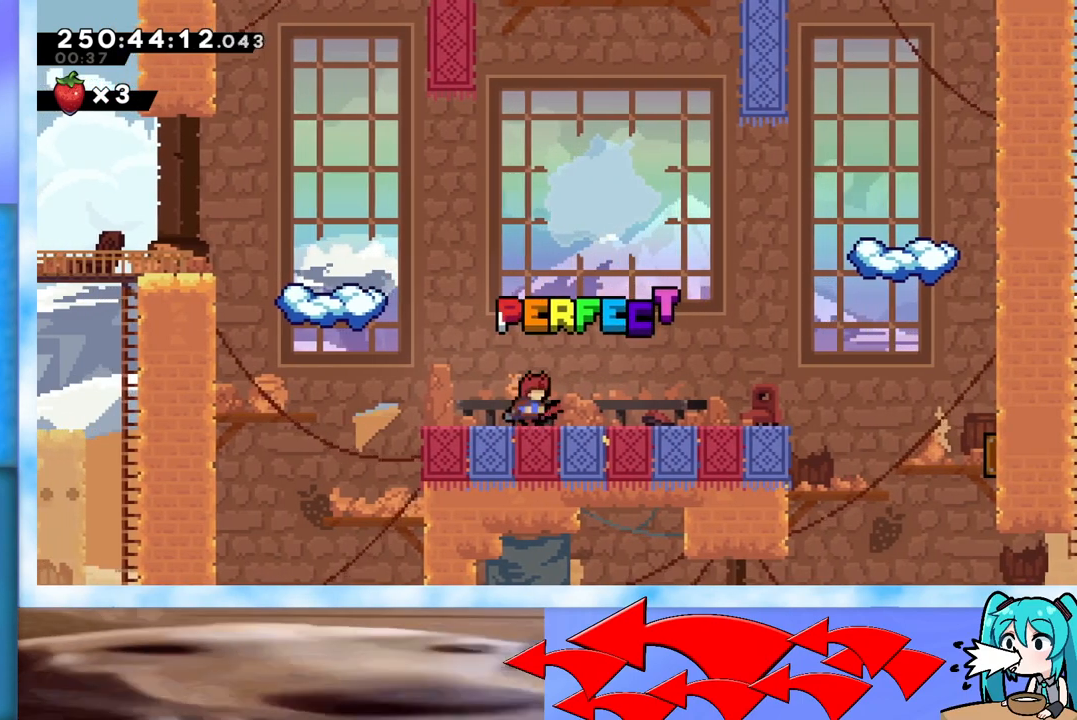
{"keys": ["down"], "events": [[317, "right", "up"], [417, "down", "down"]]}
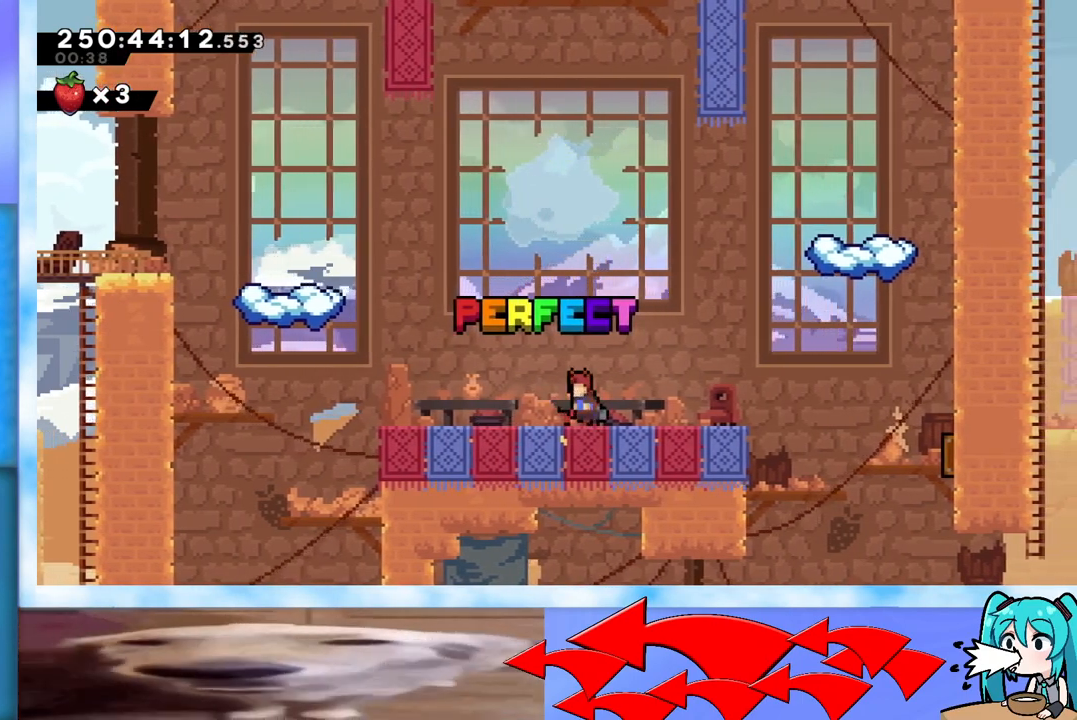
{"keys": ["down"], "events": [[17, "down", "up"], [17, "left", "down"], [50, "left", "up"], [100, "down", "down"], [100, "right", "down"], [150, "right", "up"], [200, "down", "up"], [250, "right", "down"], [284, "down", "down"], [334, "right", "up"]]}
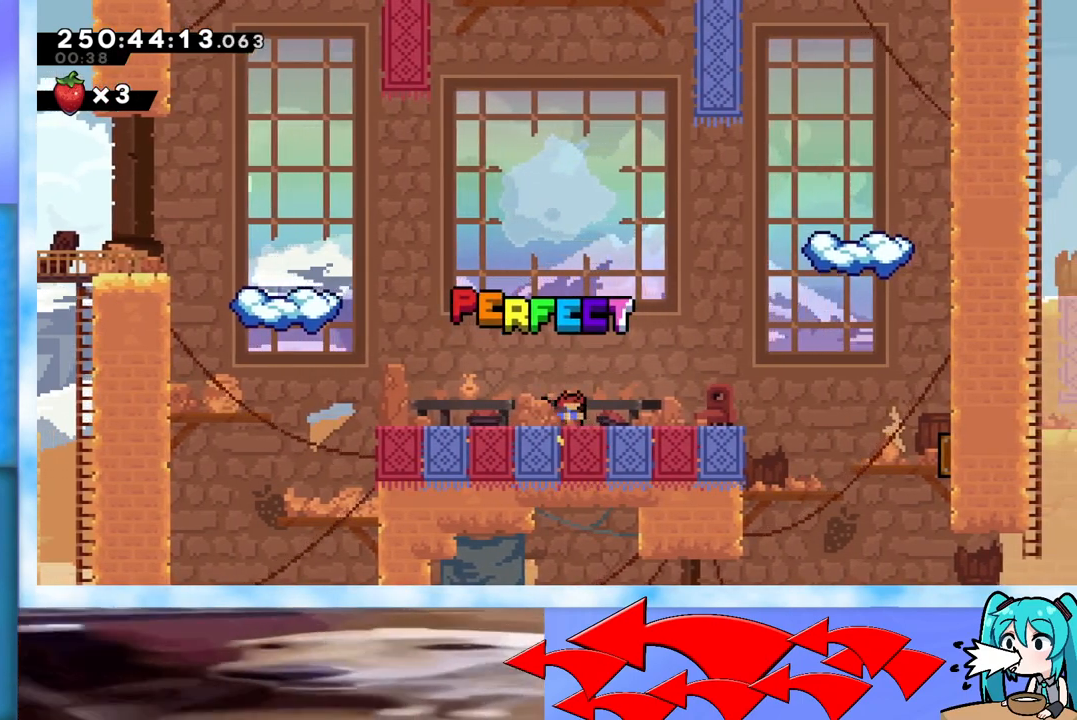
{"keys": [], "events": [[16, "down", "up"], [66, "down", "down"], [166, "left", "down"], [250, "down", "up"], [350, "left", "up"], [450, "down", "down"], [483, "down", "up"]]}
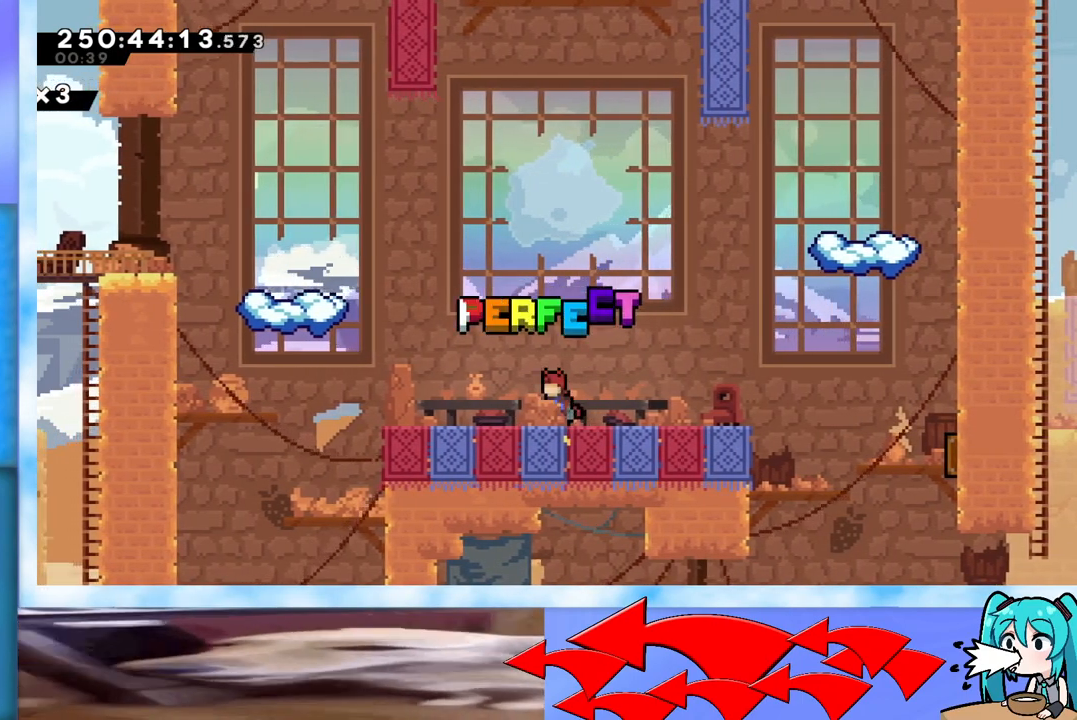
{"keys": ["down"], "events": [[33, "down", "down"], [83, "down", "up"], [234, "left", "down"], [267, "left", "up"], [367, "down", "down"]]}
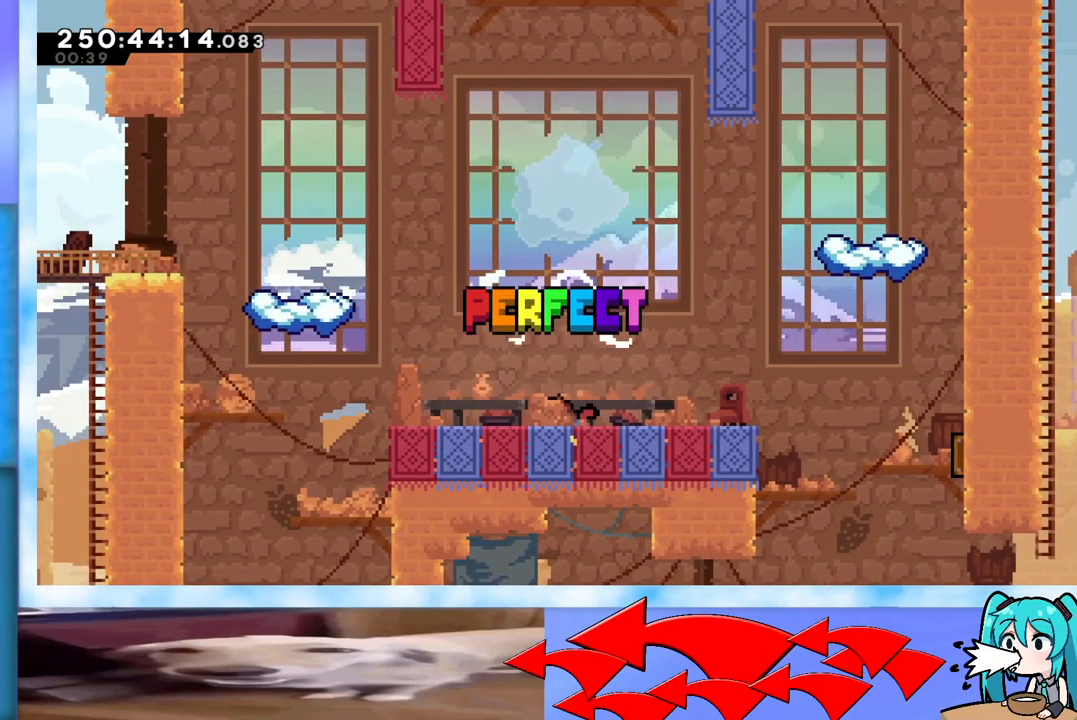
{"keys": ["down"], "events": []}
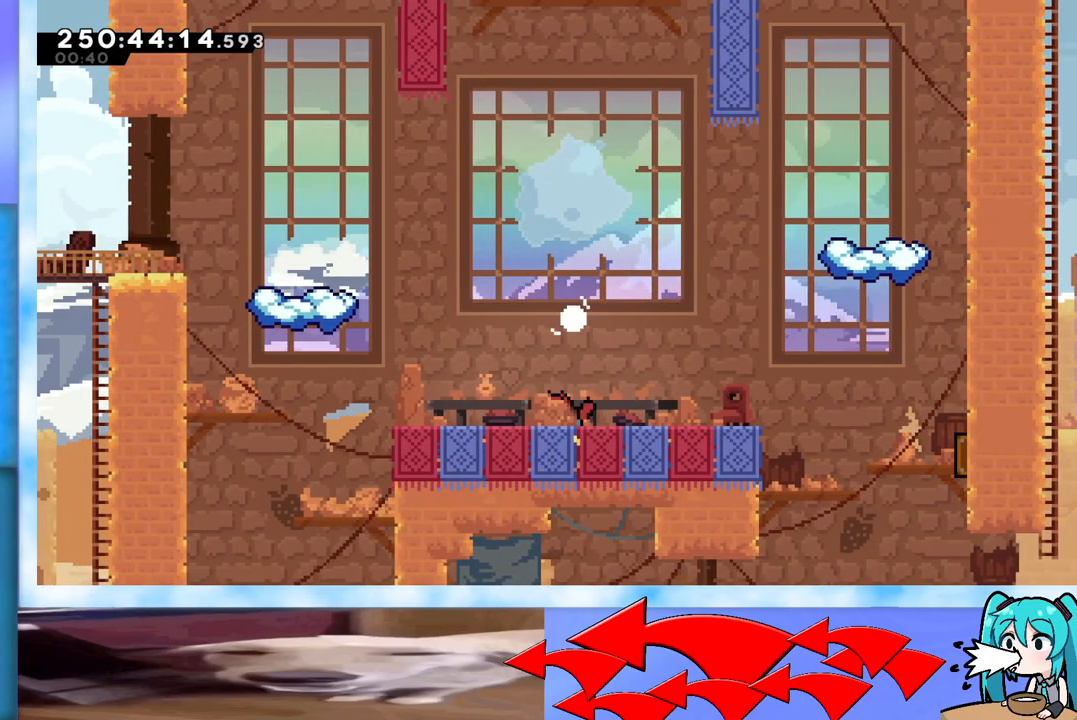
{"keys": [], "events": [[133, "down", "up"], [317, "down", "down"], [367, "down", "up"]]}
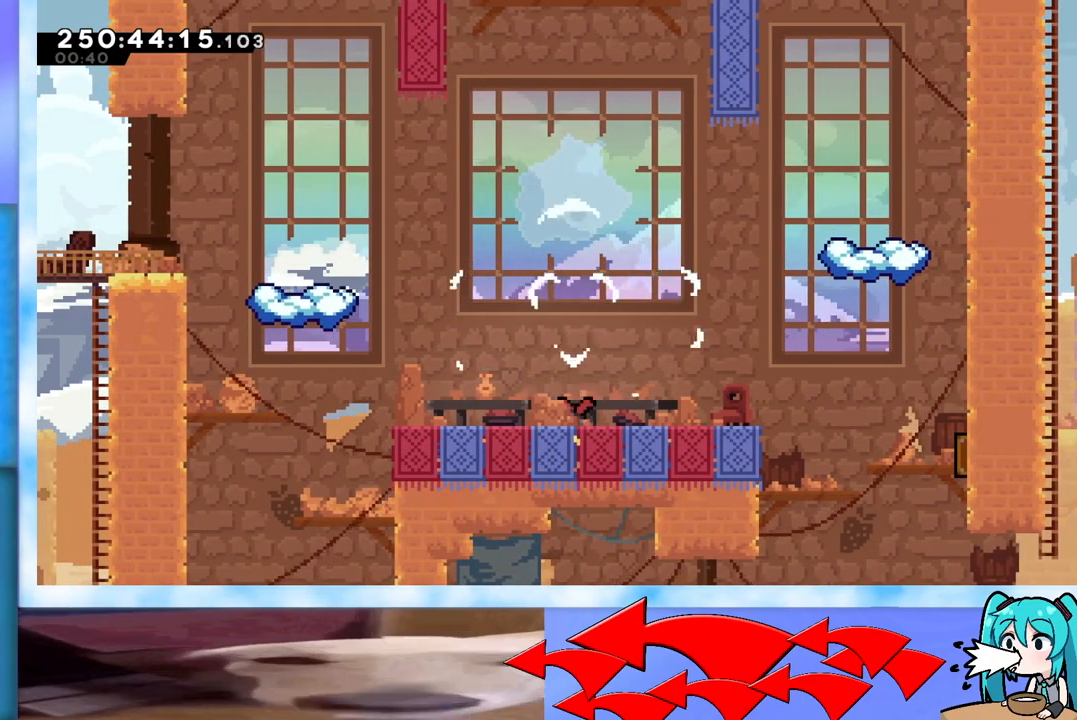
{"keys": ["right"], "events": [[50, "down", "down"], [150, "down", "up"], [200, "down", "down"], [233, "down", "up"], [467, "right", "down"]]}
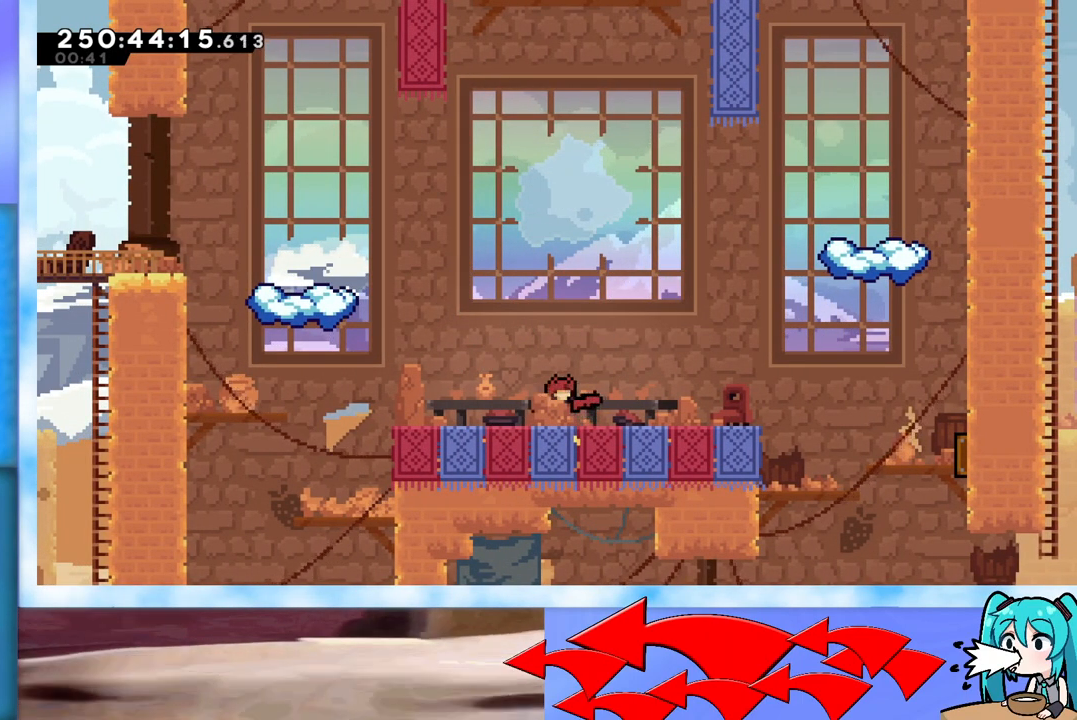
{"keys": ["right"], "events": []}
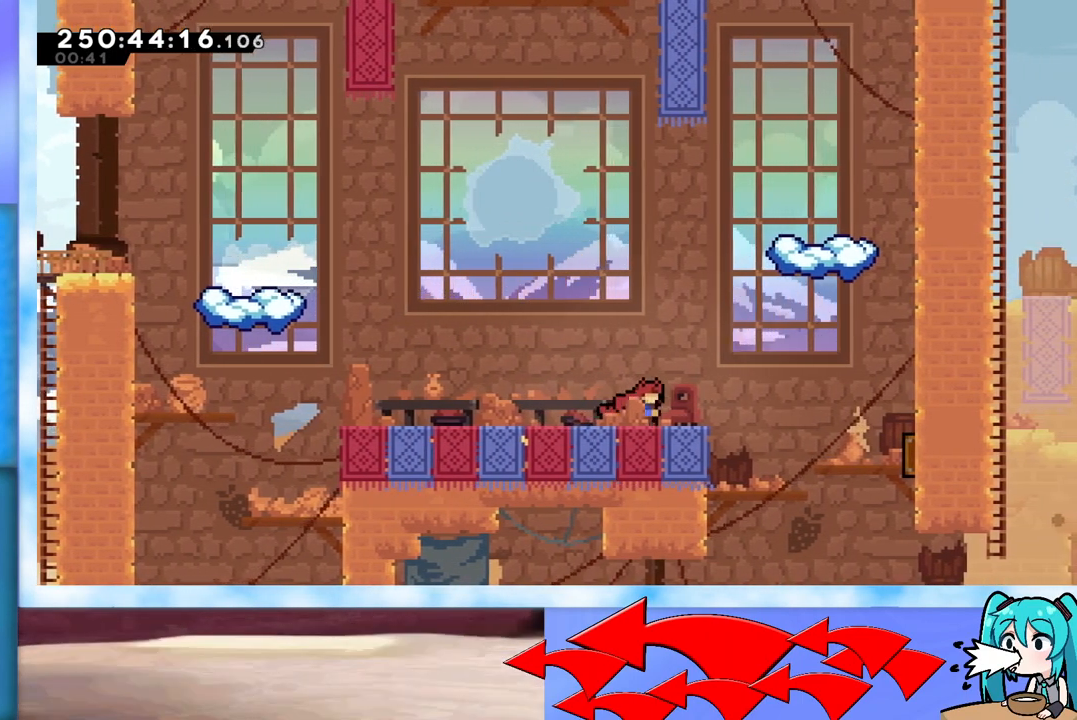
{"keys": [], "events": [[200, "right", "up"]]}
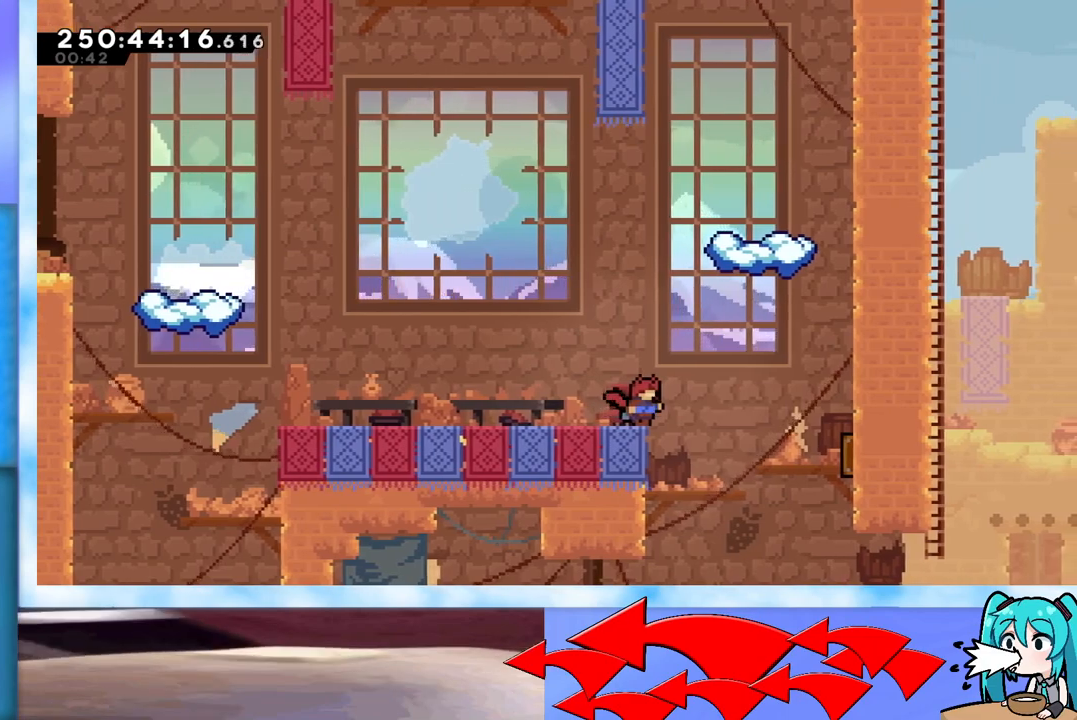
{"keys": [], "events": [[217, "jump", "down"], [217, "right", "down"], [267, "jump", "up"], [501, "right", "up"]]}
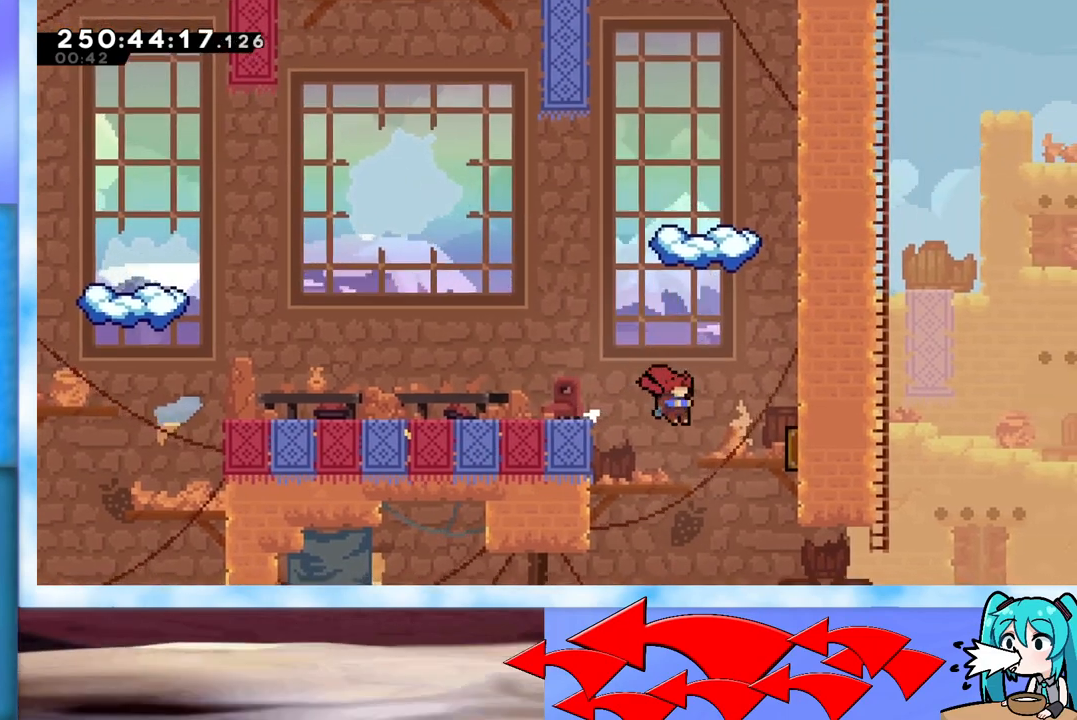
{"keys": [], "events": [[83, "right", "down"], [384, "dash", "down"], [467, "dash", "up"], [467, "right", "up"]]}
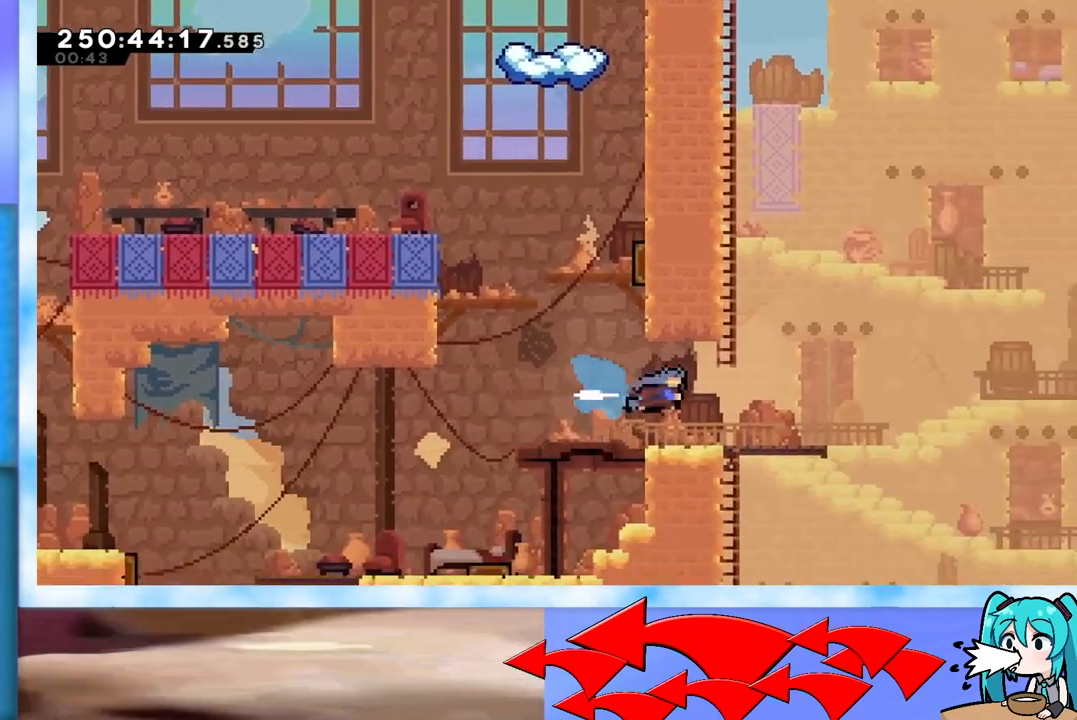
{"keys": [], "events": []}